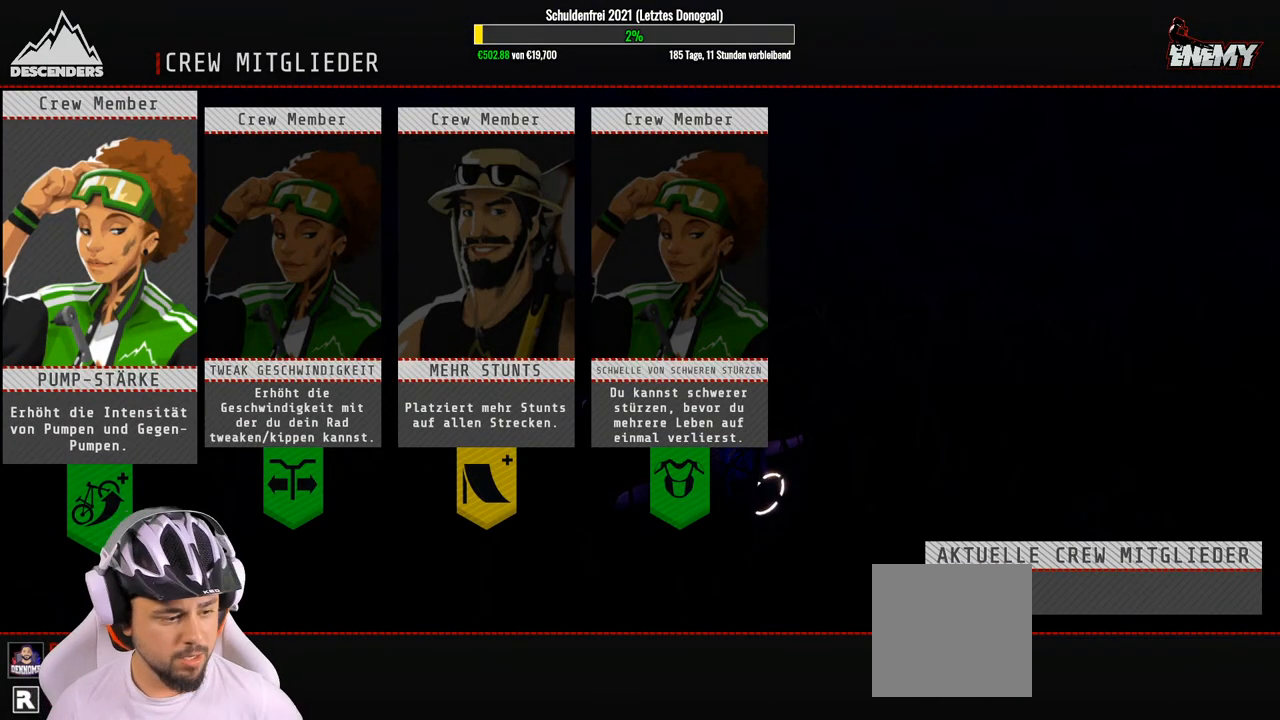
Gameplay with a controller (Xbox layout); each line is a JSON object with the inputs held at the frame after it. "events" lists button and stick changes between this image and that frame as [ms after this image, input, new state], when the widget could be followed in between.
{"buttons": [], "left_stick": "right", "right_stick": "center", "events": [[433, "left_stick", "right"]]}
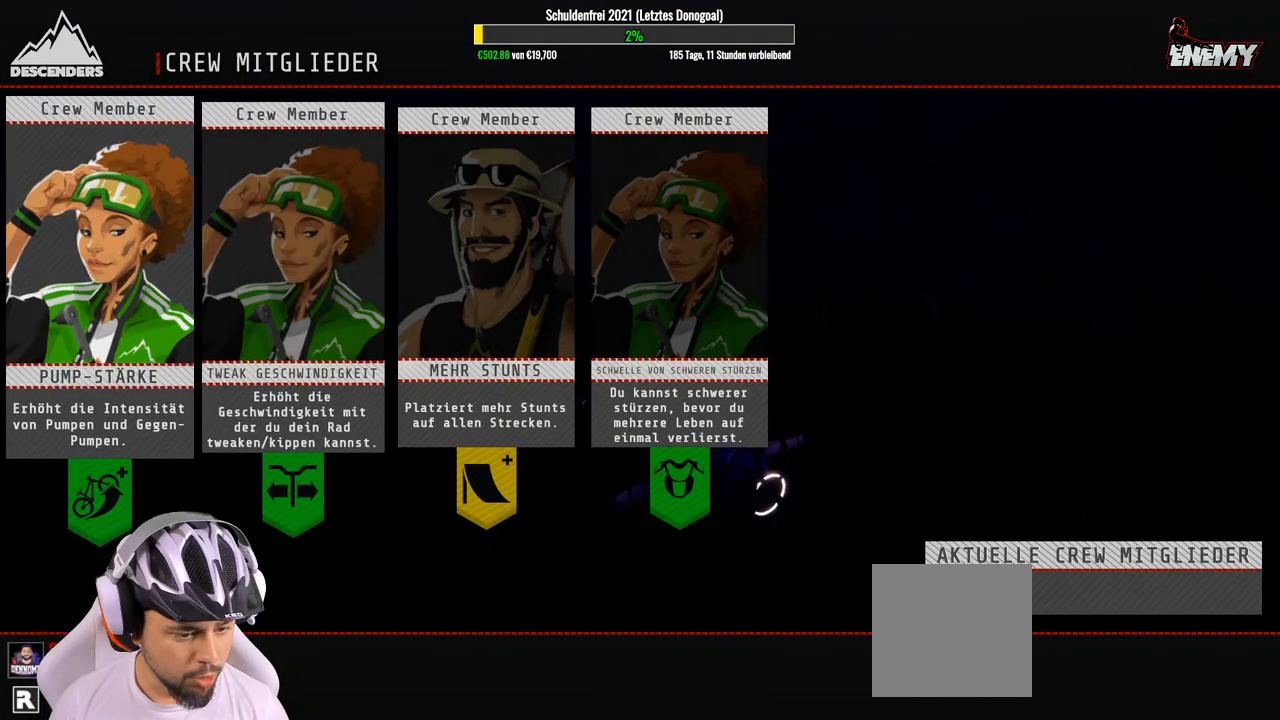
{"buttons": [], "left_stick": "center", "right_stick": "center", "events": [[67, "left_stick", "center"], [150, "left_stick", "right"], [250, "left_stick", "center"], [317, "left_stick", "right"], [417, "left_stick", "center"]]}
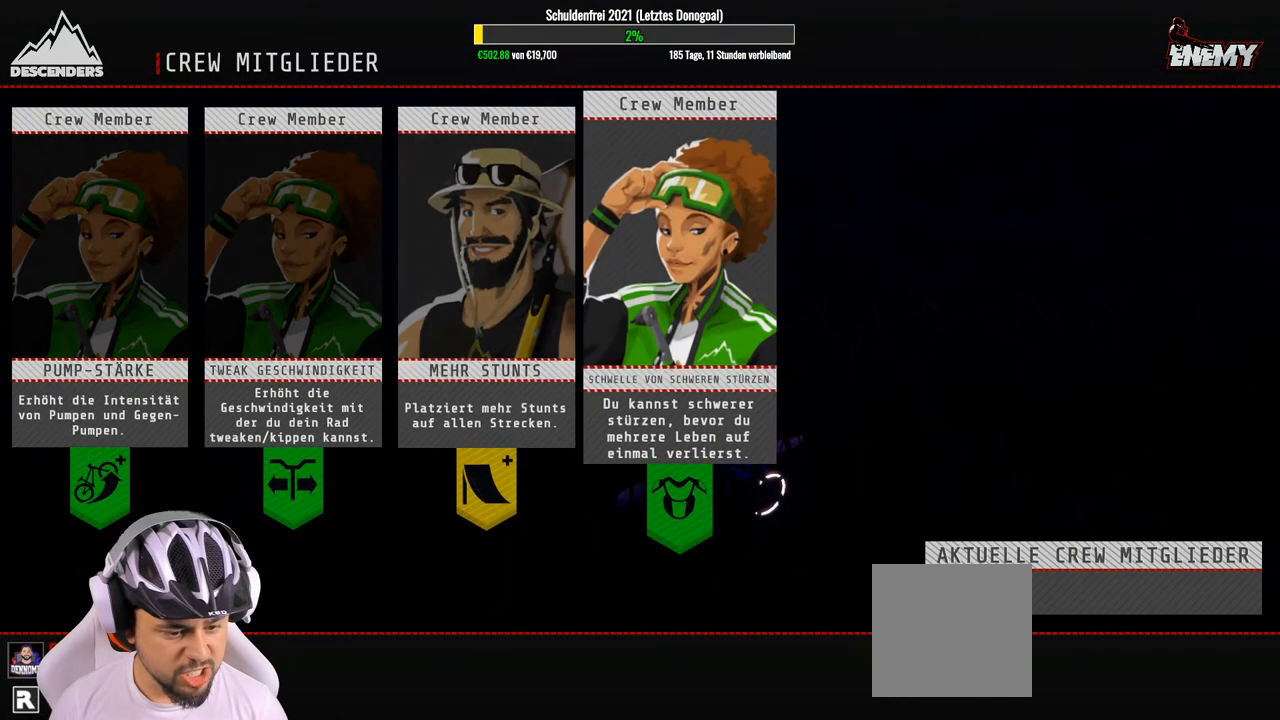
{"buttons": [], "left_stick": "center", "right_stick": "center", "events": []}
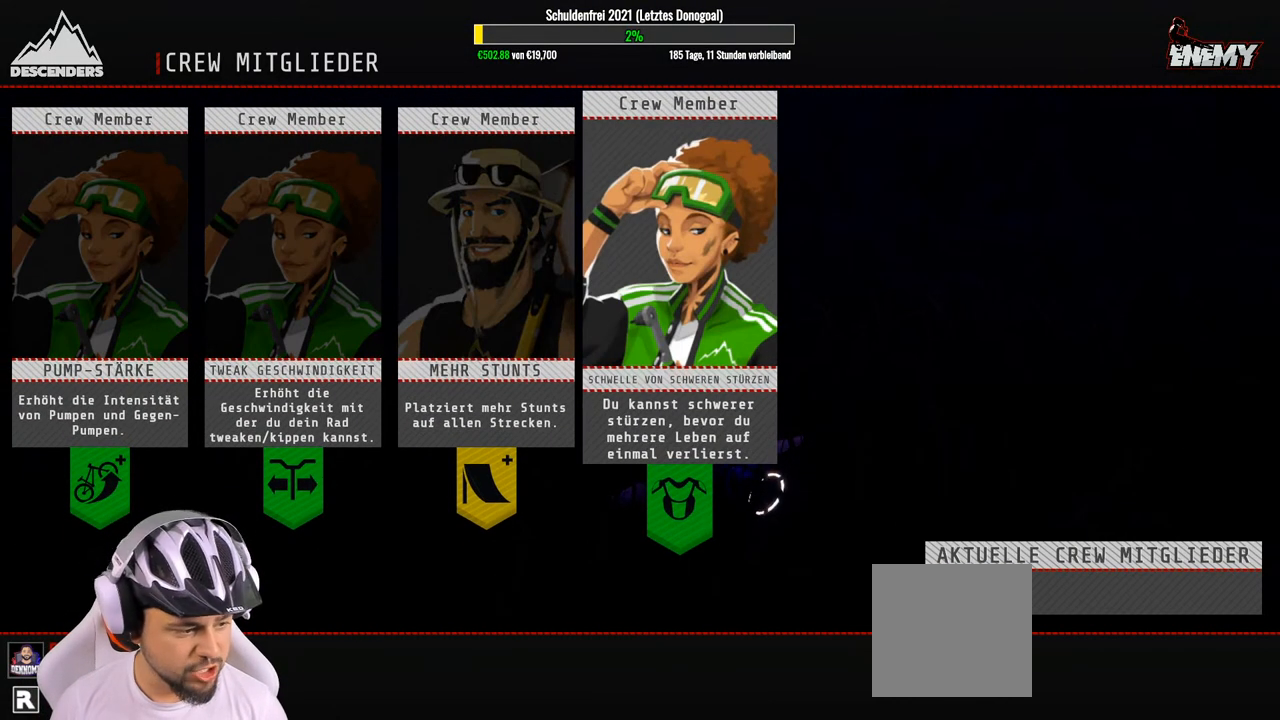
{"buttons": [], "left_stick": "center", "right_stick": "center", "events": []}
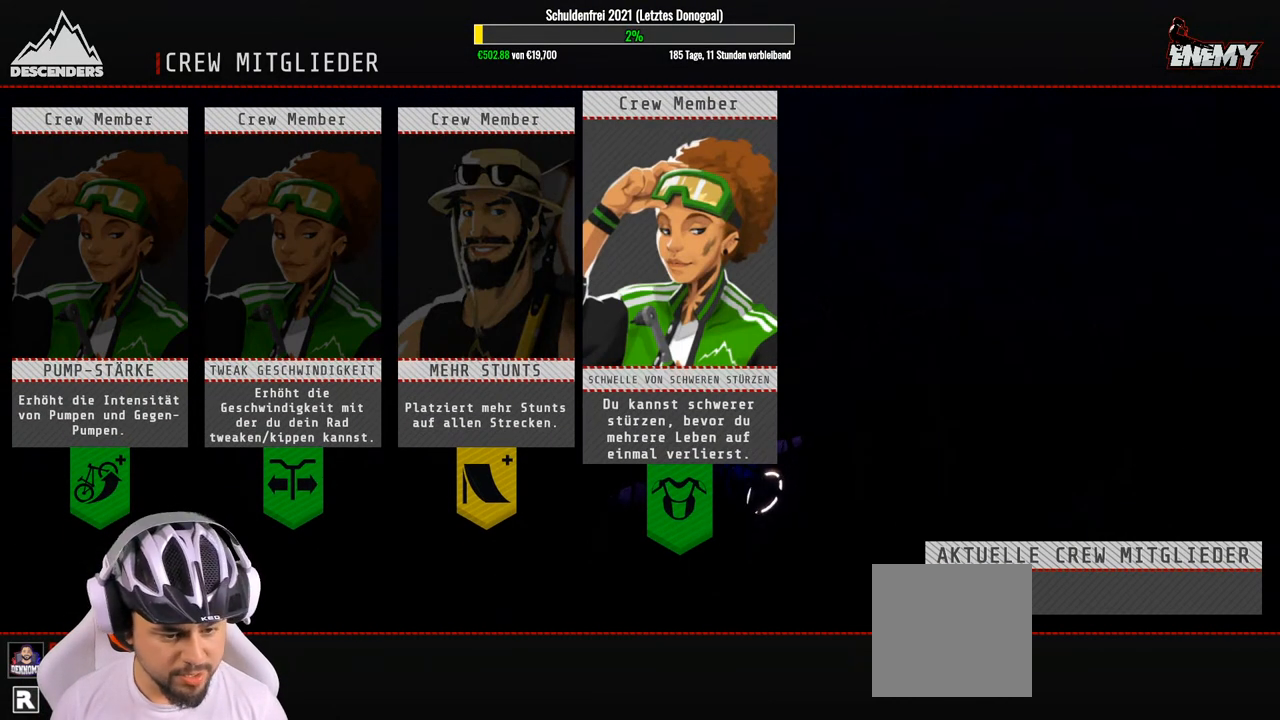
{"buttons": [], "left_stick": "center", "right_stick": "center", "events": [[333, "A", "down"], [417, "A", "up"]]}